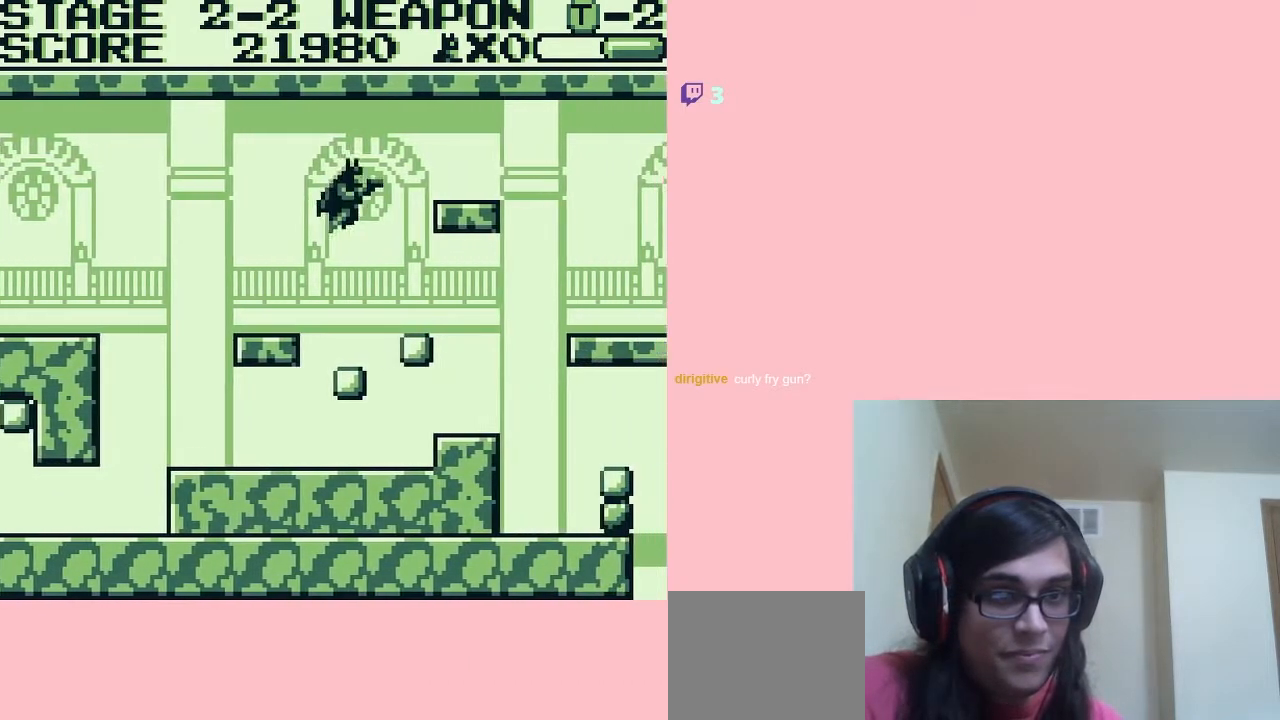
Gameplay with a controller (Nintendo layout); each line is a JSON object with the inputs held at the frame after it. "events" lists button and stick changes between this image and that frame as [ms after this image, input, new state], when the widget could be followed in between. Not read: L2 L3 R2 R3.
{"buttons": ["A", "DPAD_RIGHT"], "left_stick": "center", "right_stick": "center", "events": [[333, "A", "up"], [483, "A", "down"]]}
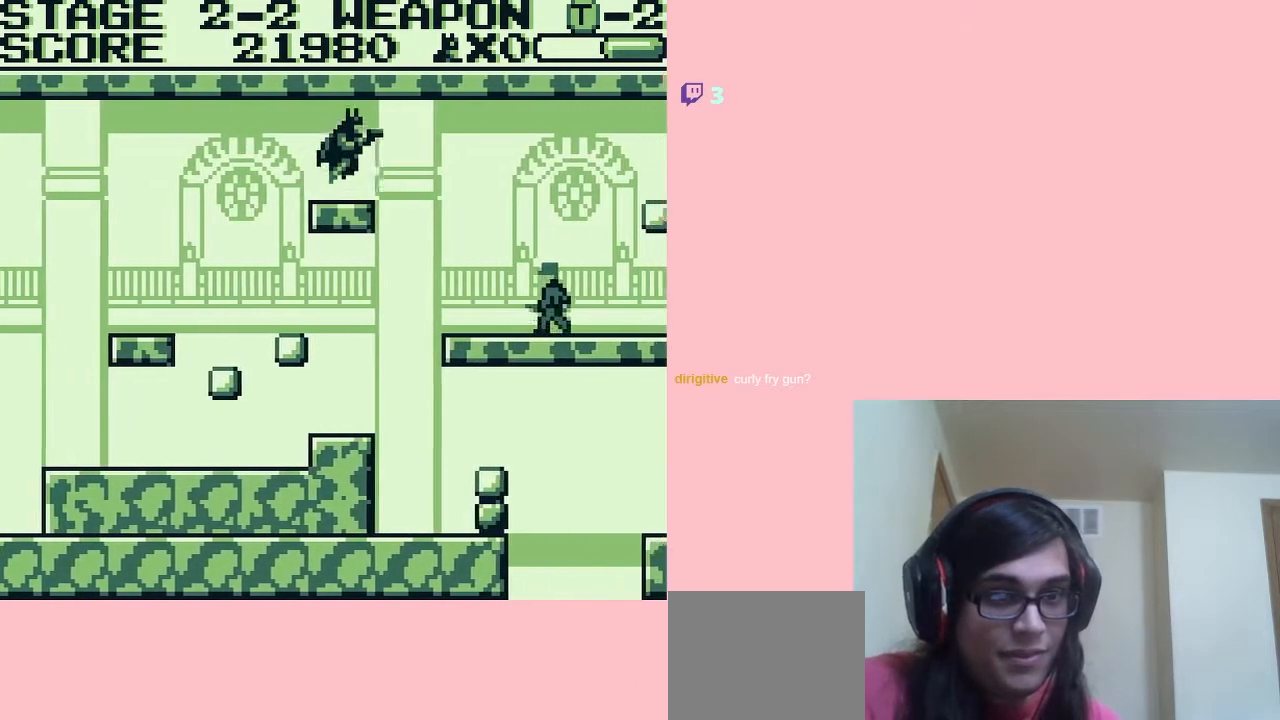
{"buttons": ["DPAD_RIGHT"], "left_stick": "center", "right_stick": "center", "events": [[117, "A", "up"]]}
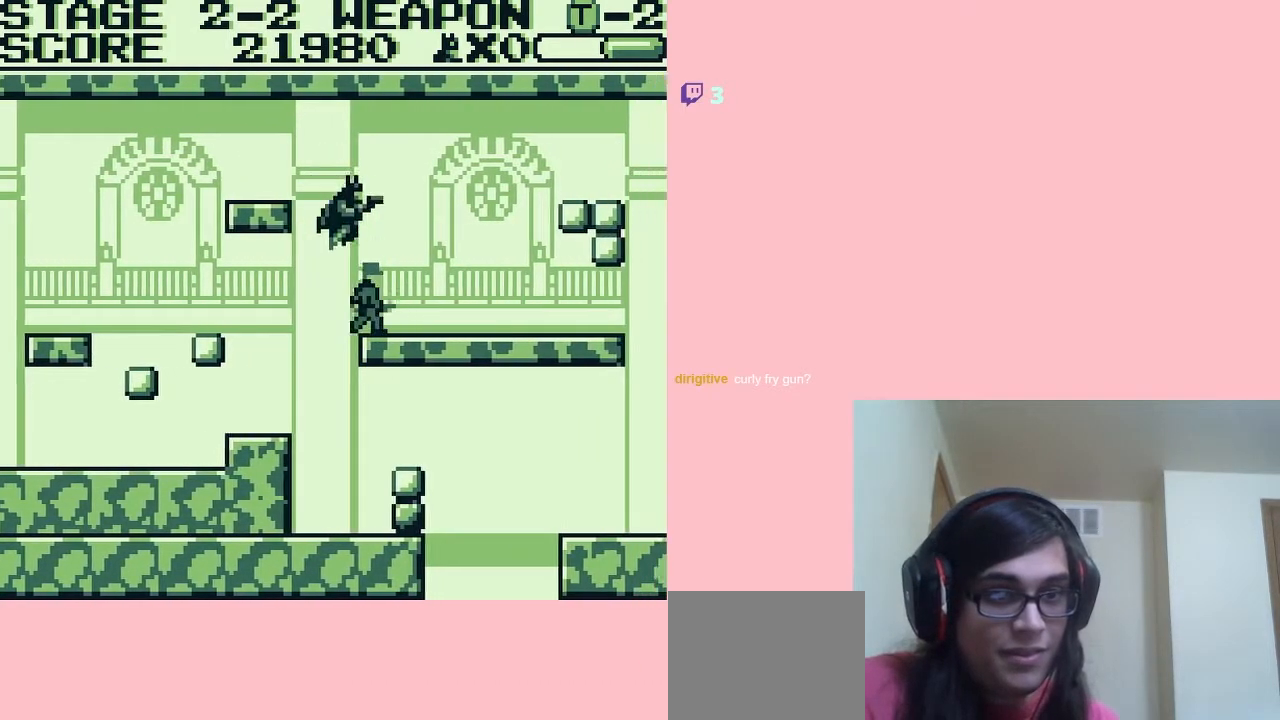
{"buttons": [], "left_stick": "center", "right_stick": "center", "events": [[500, "DPAD_RIGHT", "up"]]}
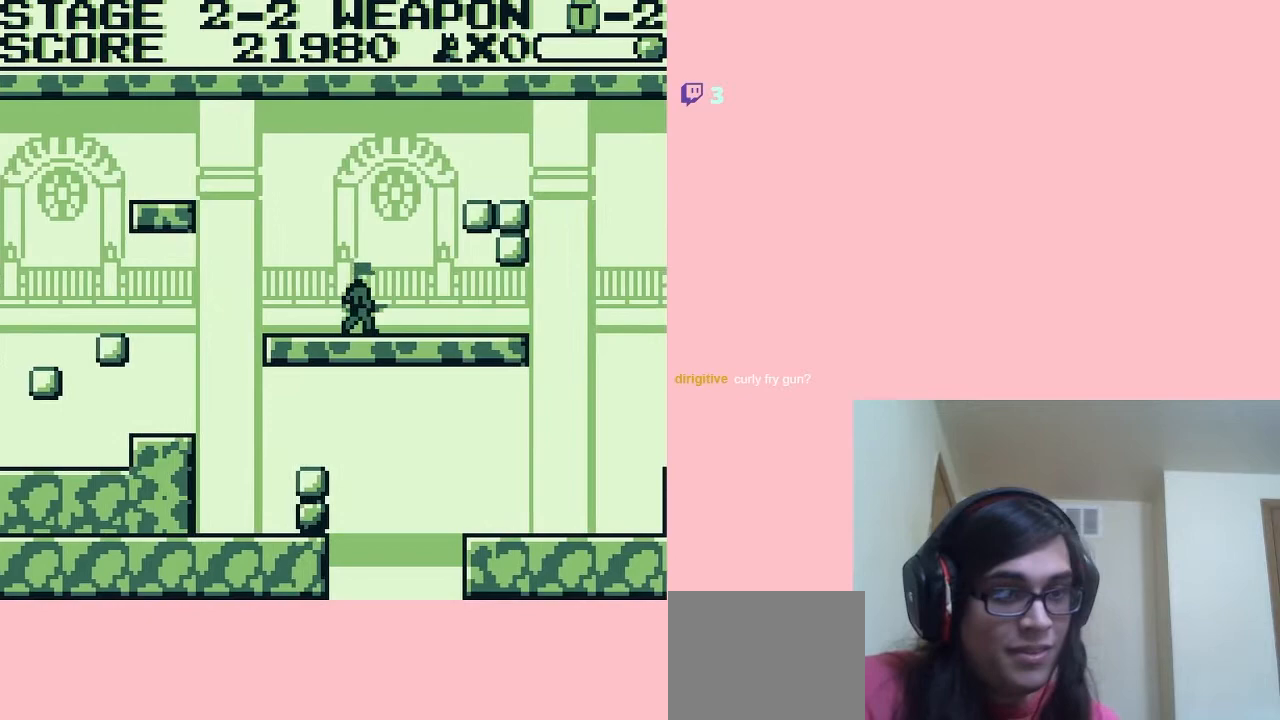
{"buttons": ["DPAD_RIGHT"], "left_stick": "center", "right_stick": "center", "events": [[167, "B", "down"], [300, "B", "up"], [350, "B", "down"], [417, "B", "up"], [450, "DPAD_RIGHT", "down"]]}
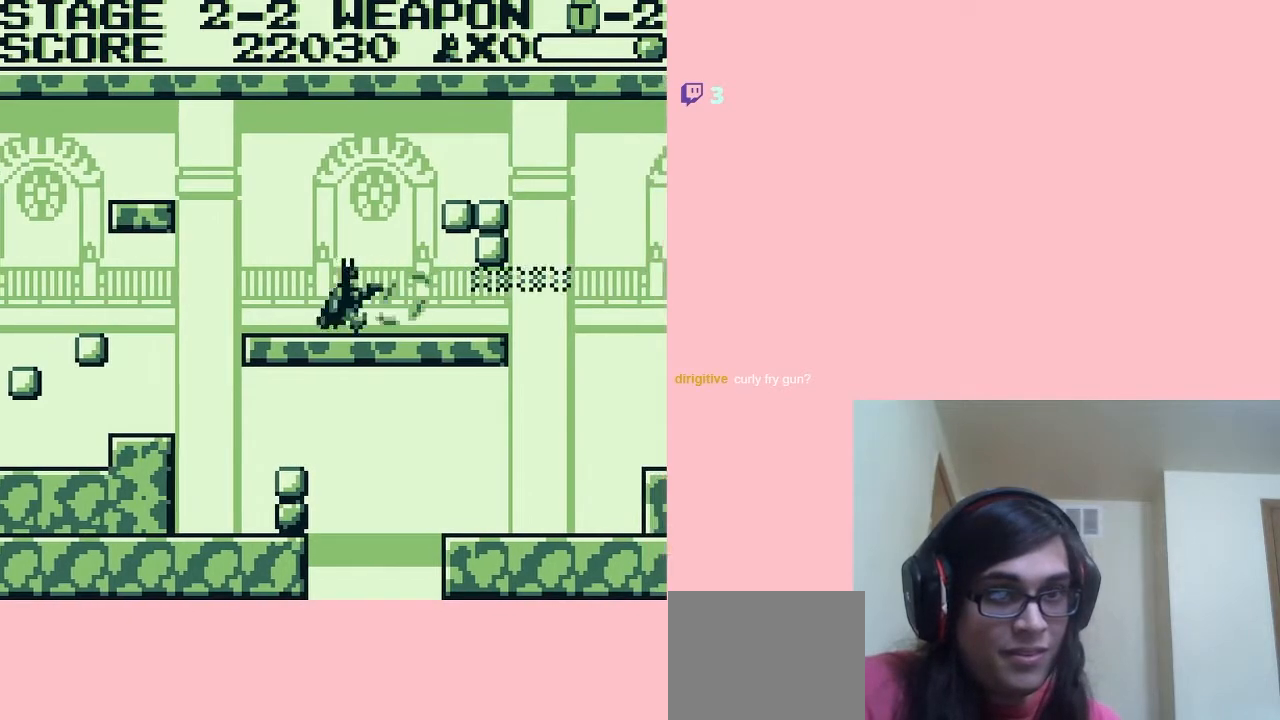
{"buttons": ["DPAD_LEFT"], "left_stick": "center", "right_stick": "center", "events": [[183, "DPAD_LEFT", "down"], [183, "DPAD_RIGHT", "up"]]}
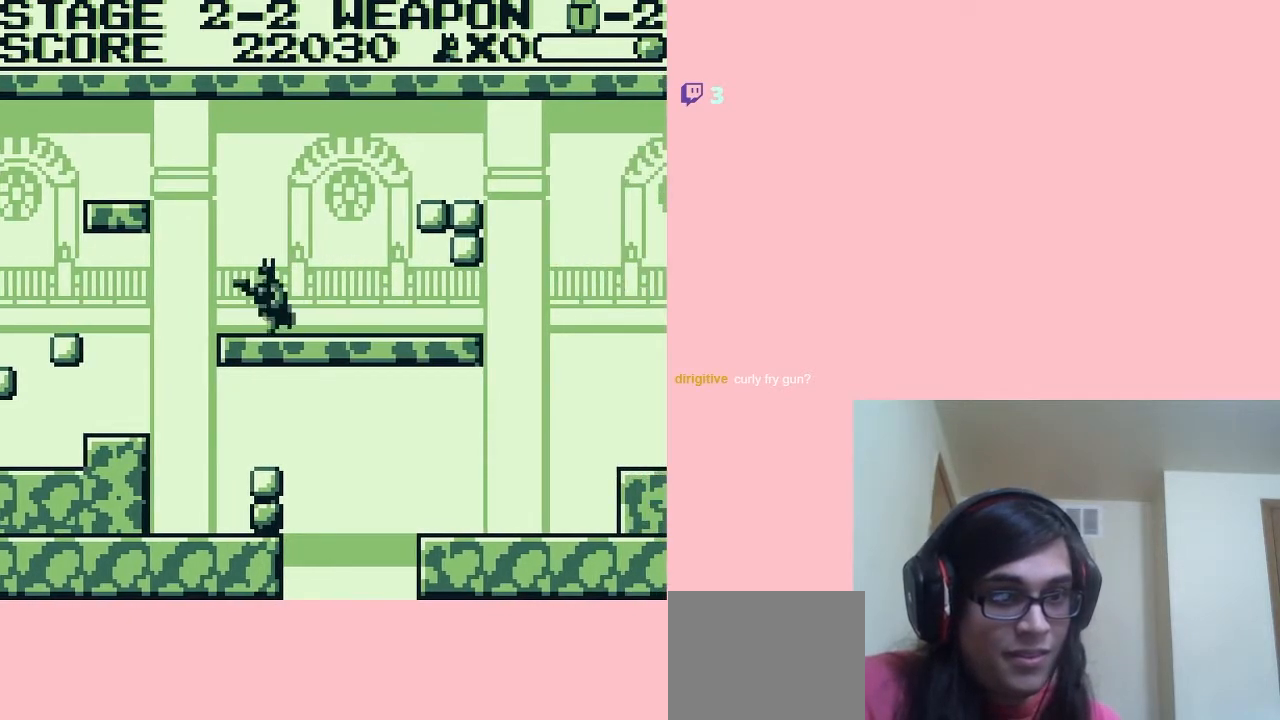
{"buttons": [], "left_stick": "center", "right_stick": "center", "events": [[483, "DPAD_LEFT", "up"]]}
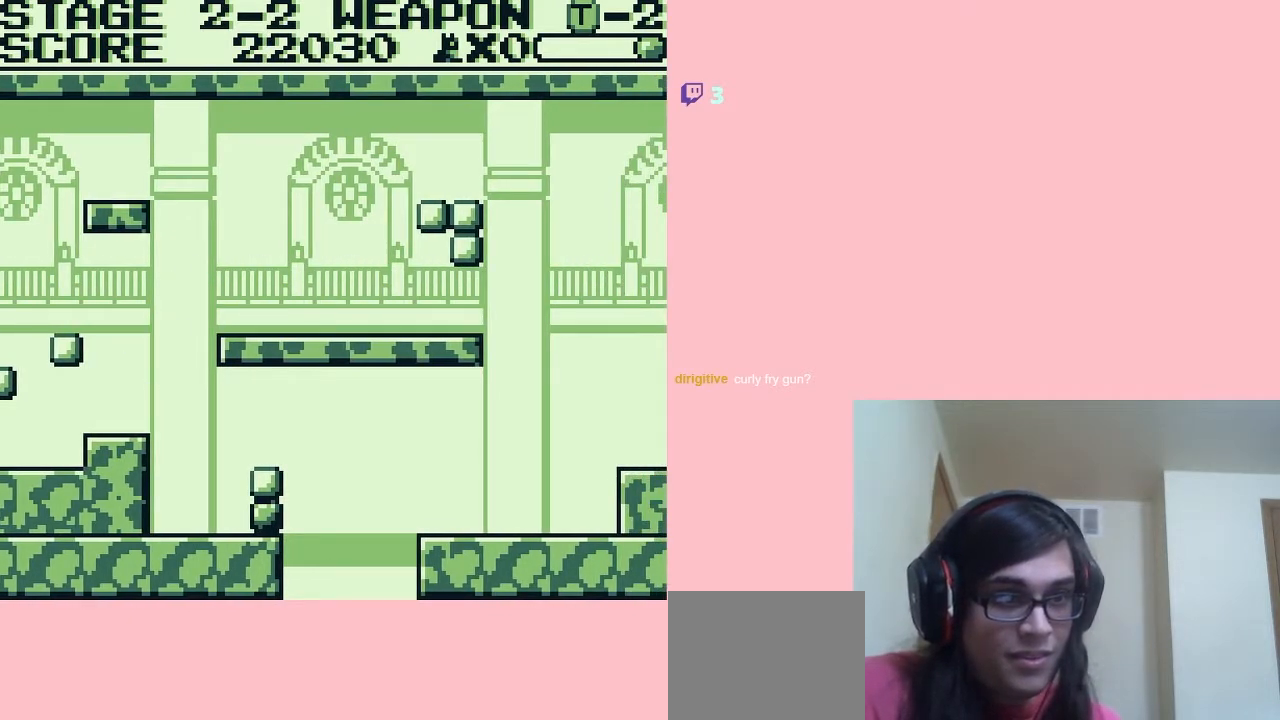
{"buttons": ["B"], "left_stick": "center", "right_stick": "center", "events": [[17, "DPAD_RIGHT", "down"], [183, "DPAD_RIGHT", "up"], [367, "B", "down"]]}
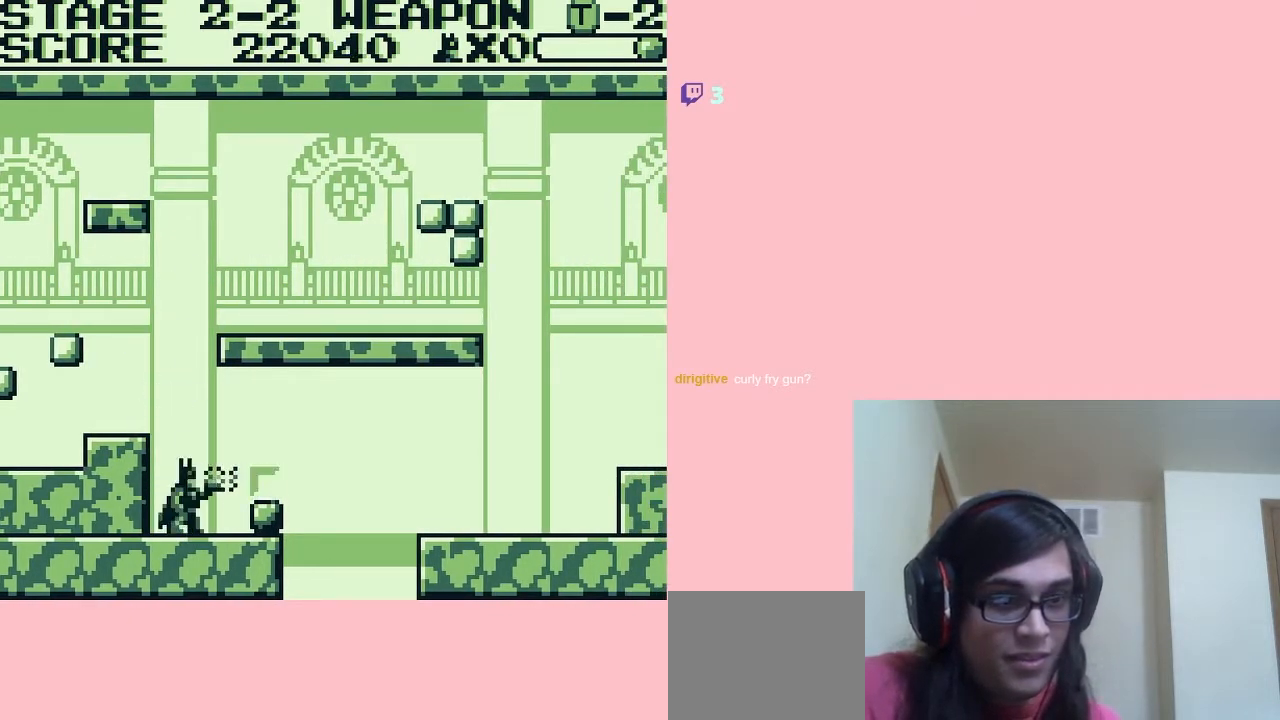
{"buttons": ["DPAD_DOWN"], "left_stick": "center", "right_stick": "center", "events": [[17, "B", "up"], [233, "DPAD_DOWN", "down"], [350, "B", "down"], [500, "B", "up"]]}
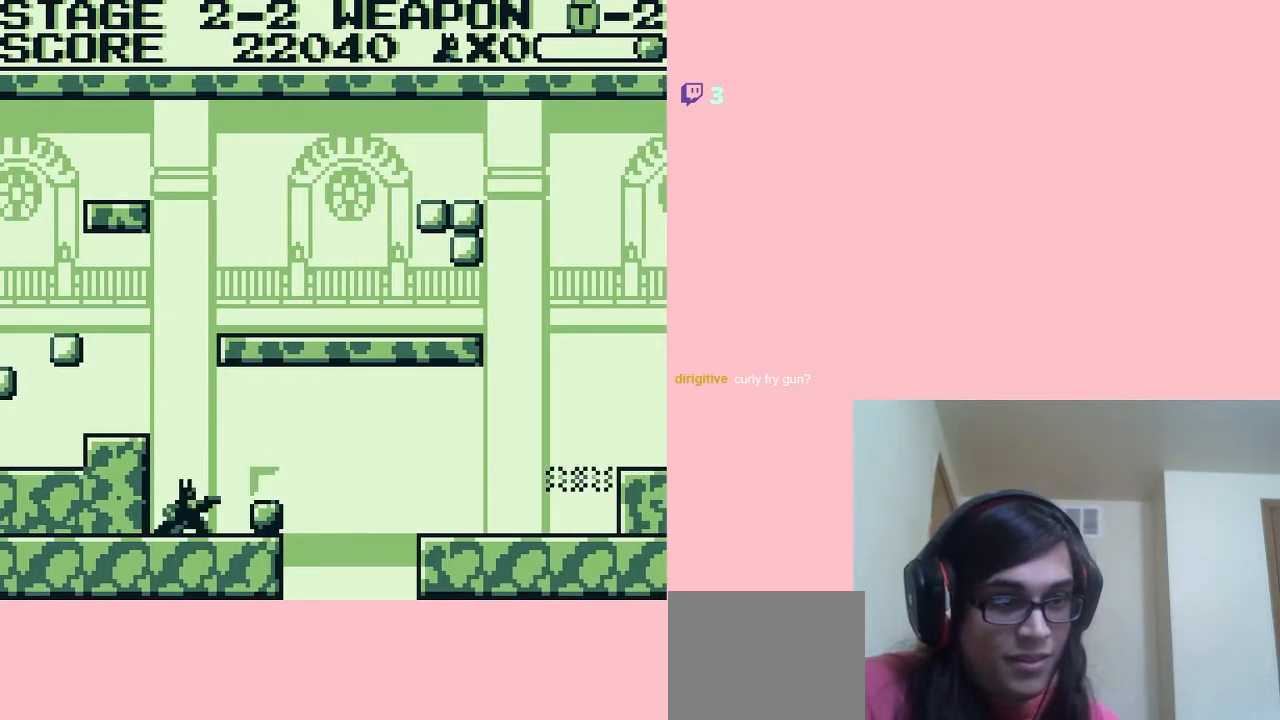
{"buttons": ["B", "DPAD_DOWN"], "left_stick": "center", "right_stick": "center", "events": [[150, "B", "down"], [267, "B", "up"], [417, "B", "down"]]}
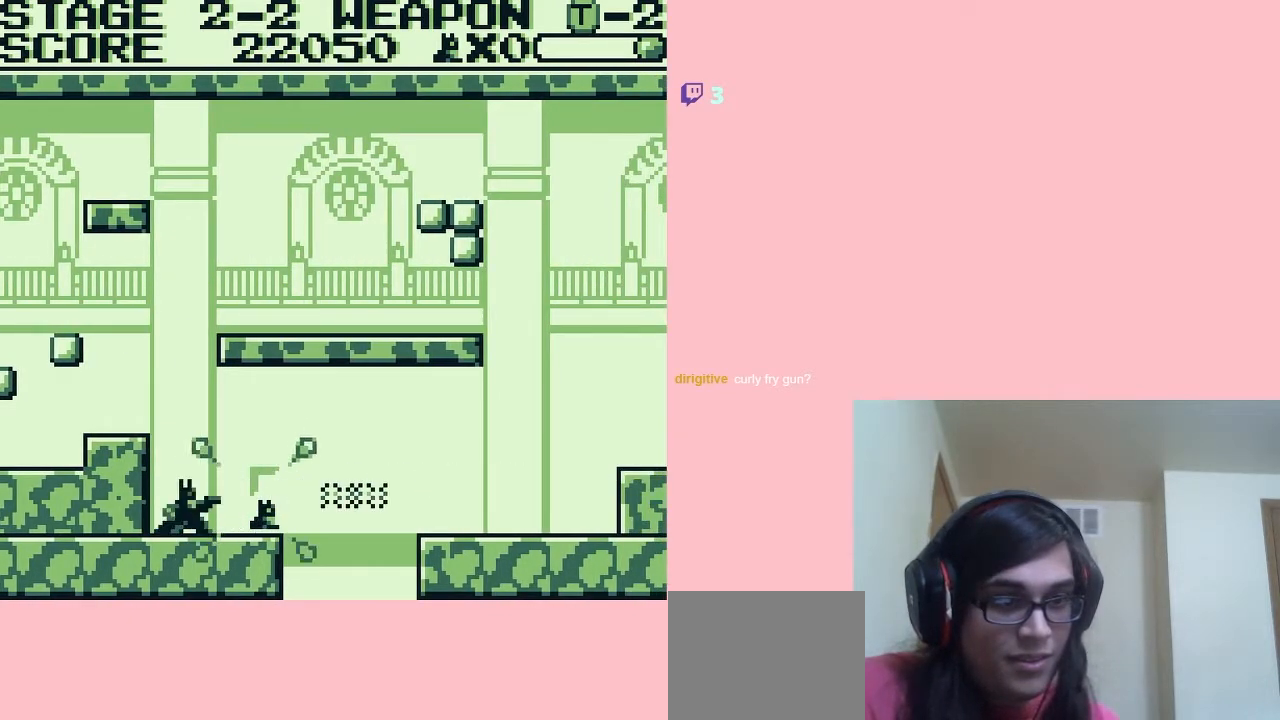
{"buttons": ["DPAD_RIGHT"], "left_stick": "center", "right_stick": "center", "events": [[17, "B", "up"], [200, "DPAD_DOWN", "up"], [433, "DPAD_RIGHT", "down"]]}
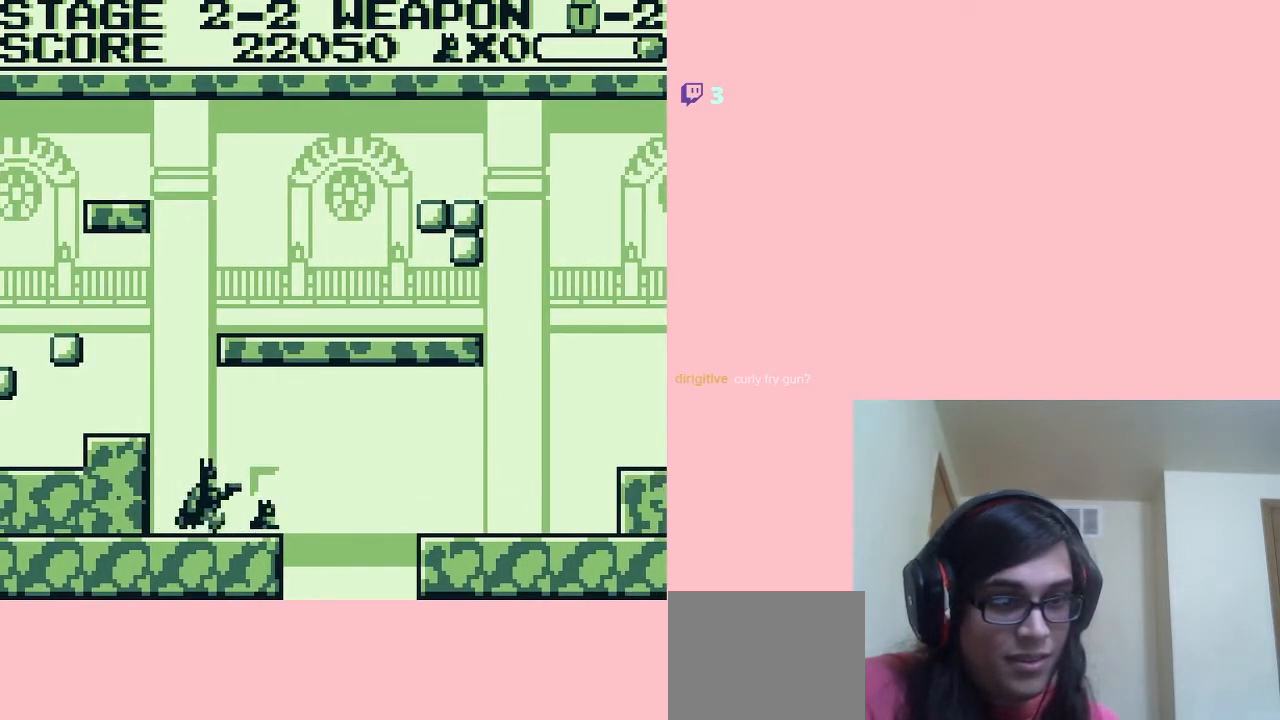
{"buttons": ["DPAD_LEFT"], "left_stick": "center", "right_stick": "center", "events": [[183, "DPAD_RIGHT", "up"], [450, "DPAD_LEFT", "down"]]}
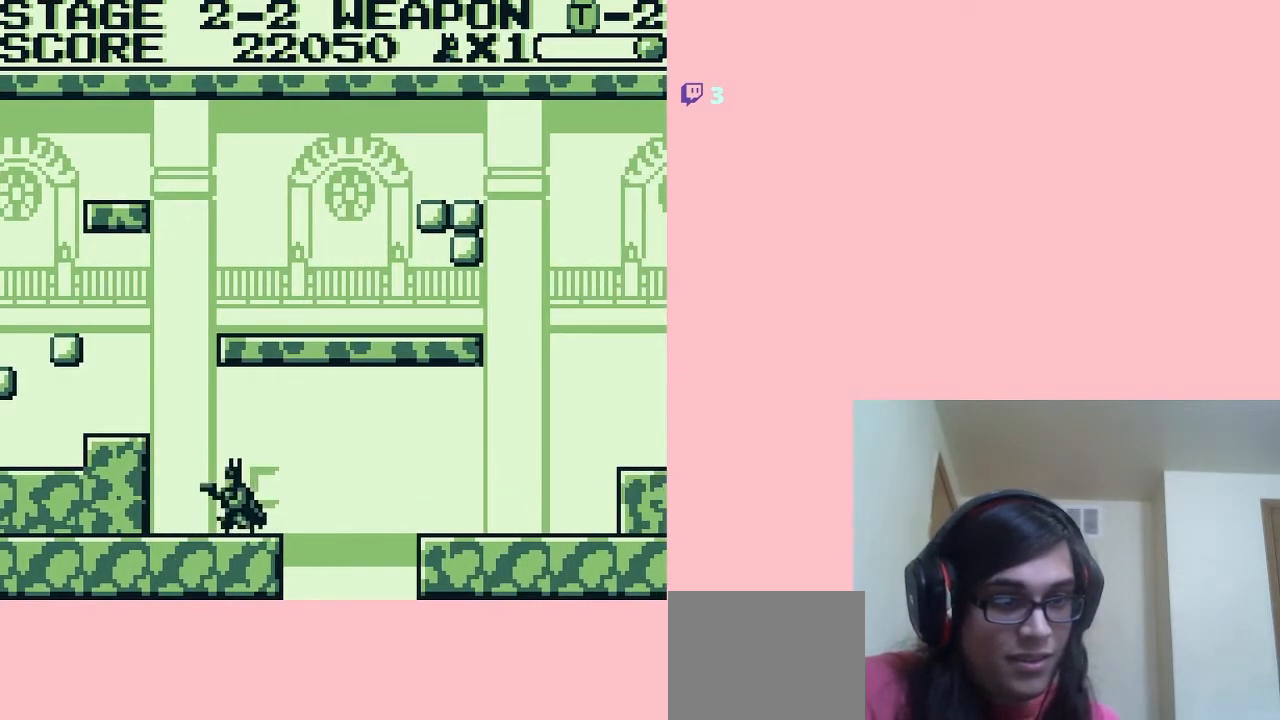
{"buttons": ["DPAD_LEFT"], "left_stick": "center", "right_stick": "center", "events": [[17, "A", "down"], [233, "A", "up"]]}
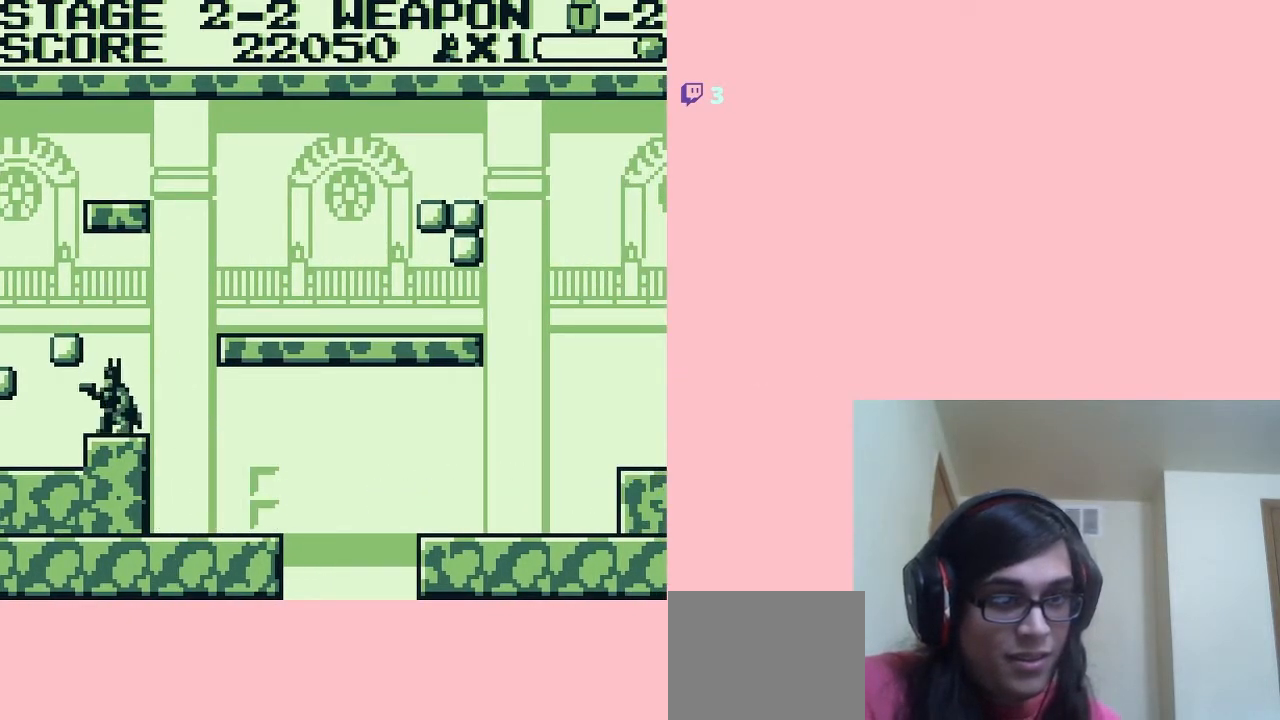
{"buttons": ["A", "DPAD_RIGHT"], "left_stick": "center", "right_stick": "center", "events": [[117, "DPAD_LEFT", "up"], [117, "DPAD_RIGHT", "down"], [183, "A", "down"]]}
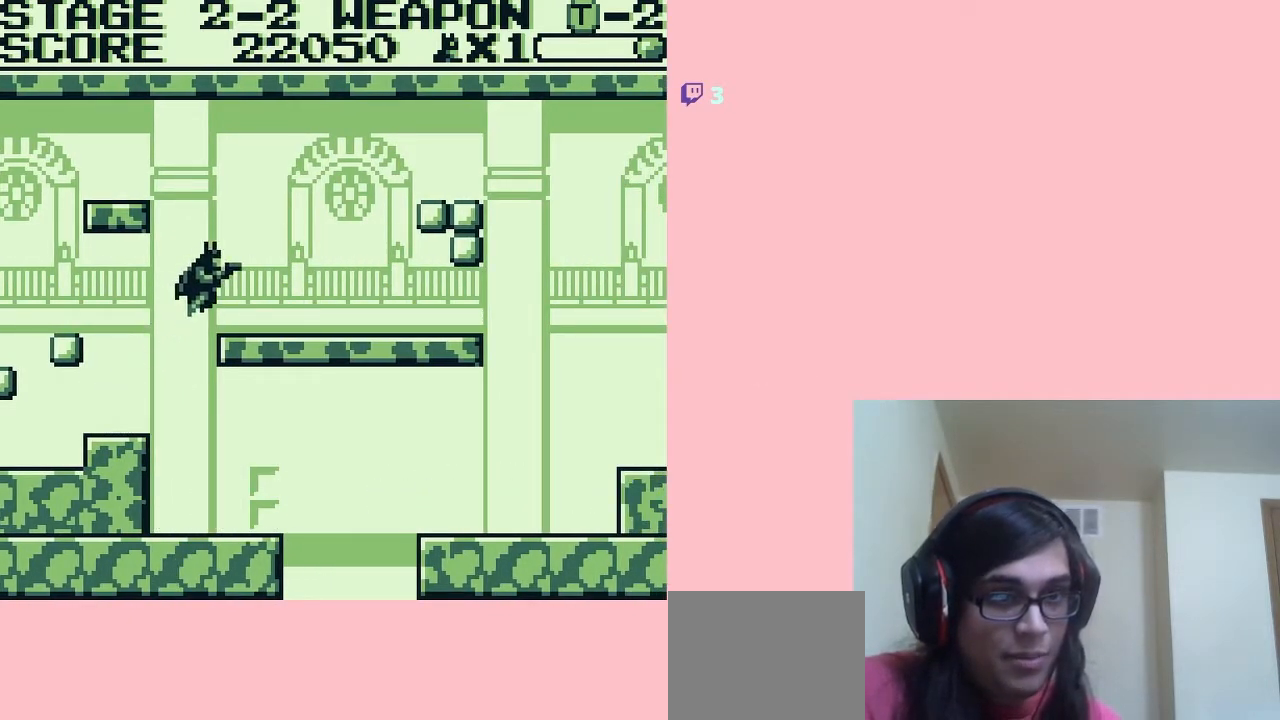
{"buttons": ["DPAD_RIGHT"], "left_stick": "center", "right_stick": "center", "events": [[100, "A", "up"], [433, "A", "down"], [483, "A", "up"]]}
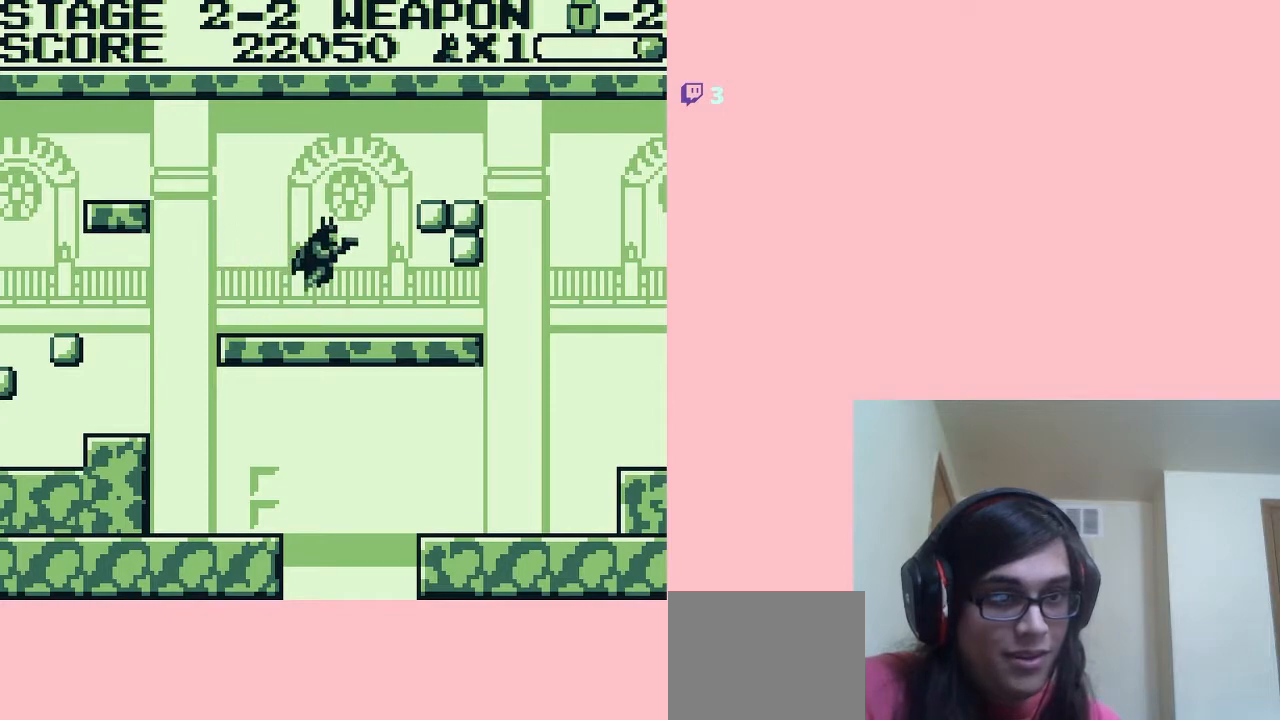
{"buttons": [], "left_stick": "center", "right_stick": "center", "events": [[117, "B", "down"], [150, "DPAD_RIGHT", "up"], [183, "B", "up"]]}
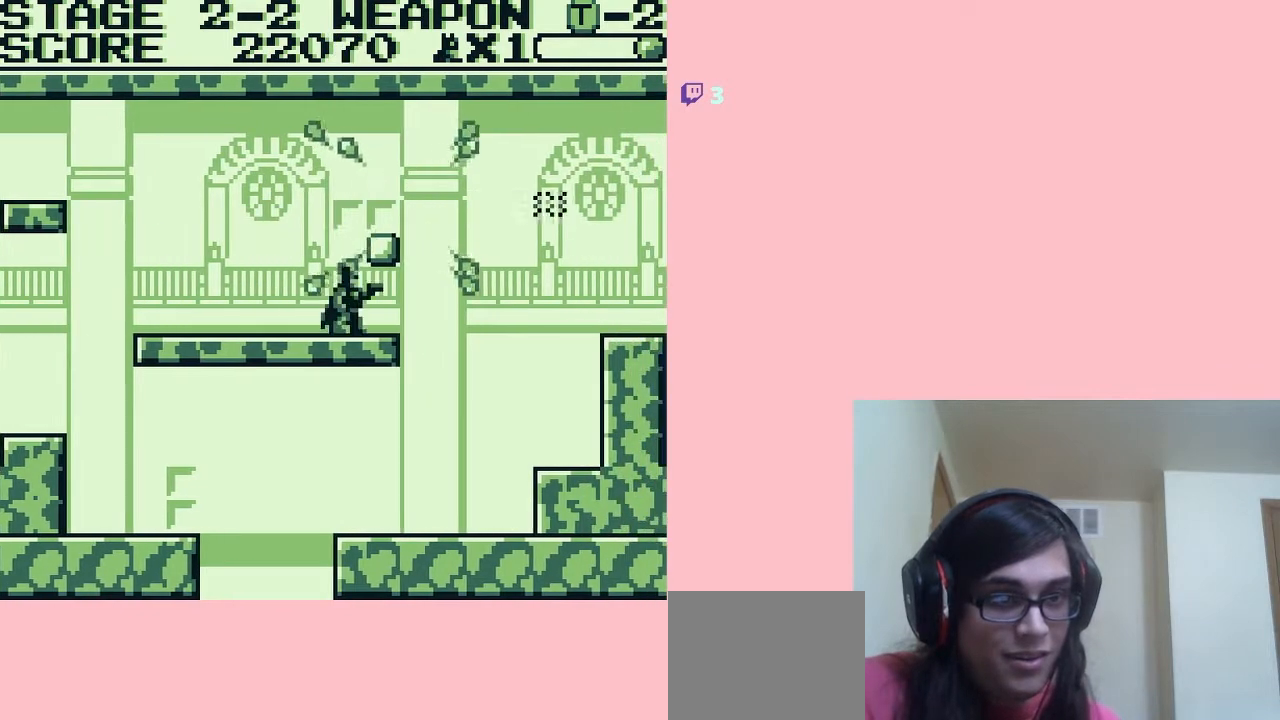
{"buttons": [], "left_stick": "center", "right_stick": "center", "events": [[200, "A", "down"], [267, "A", "up"]]}
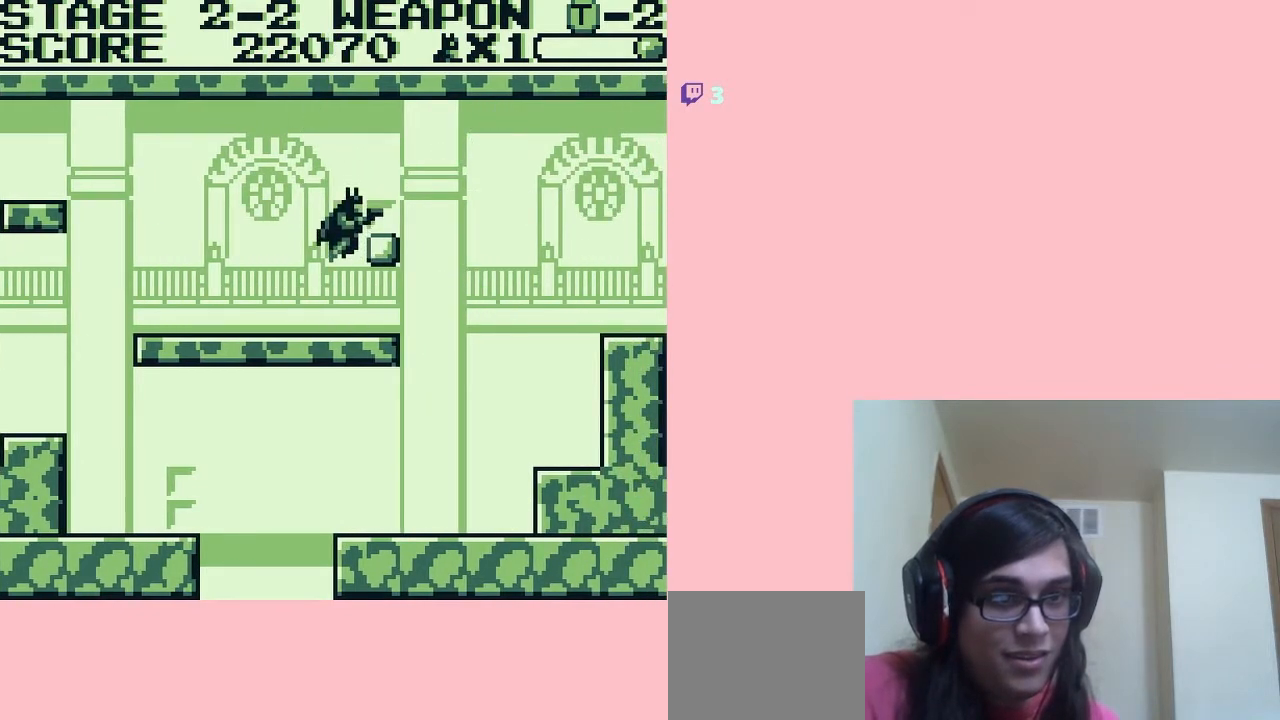
{"buttons": ["A", "DPAD_RIGHT"], "left_stick": "center", "right_stick": "center", "events": [[50, "B", "down"], [117, "B", "up"], [367, "DPAD_RIGHT", "down"], [483, "A", "down"]]}
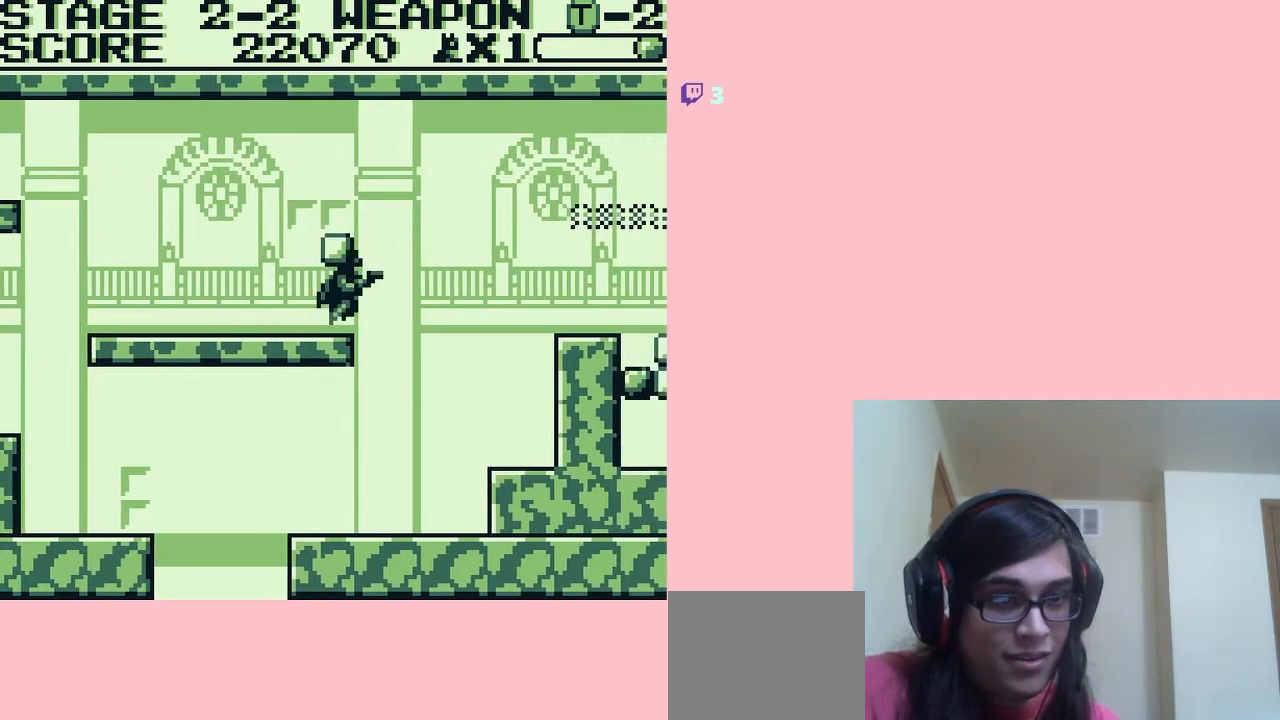
{"buttons": ["DPAD_RIGHT"], "left_stick": "center", "right_stick": "center", "events": [[233, "A", "up"]]}
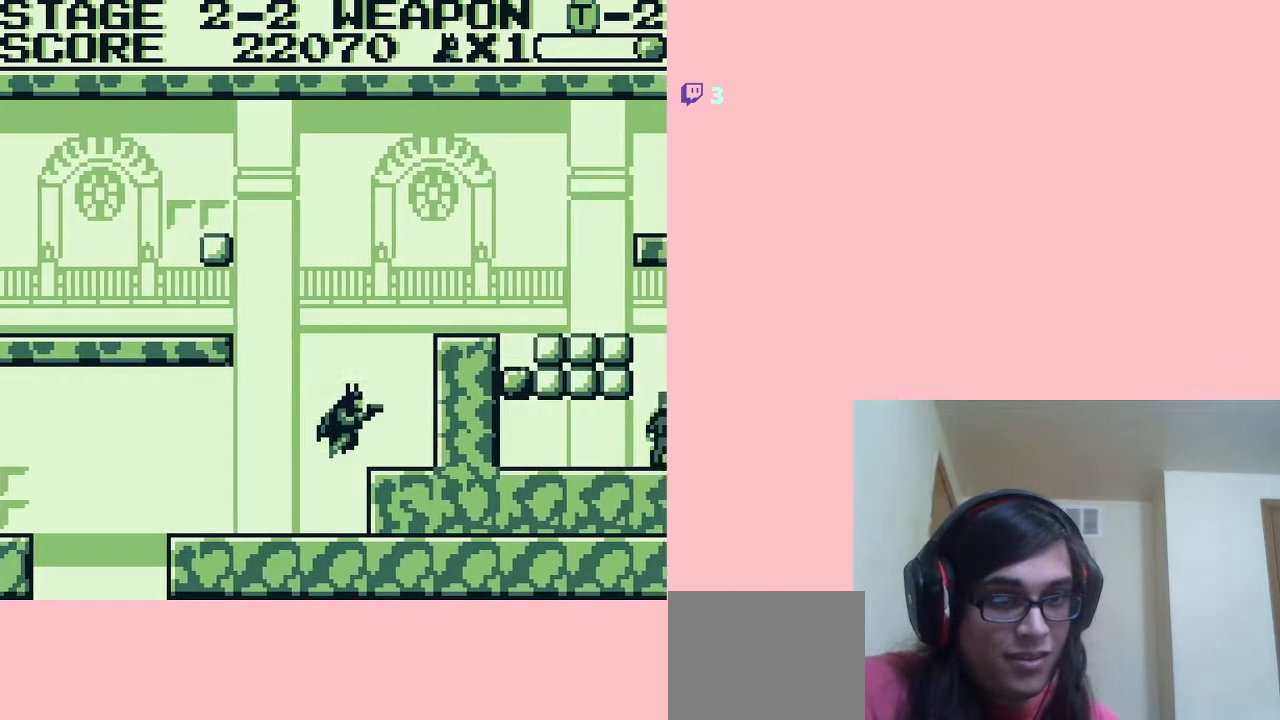
{"buttons": [], "left_stick": "center", "right_stick": "center", "events": [[233, "A", "down"], [300, "A", "up"], [300, "DPAD_RIGHT", "up"]]}
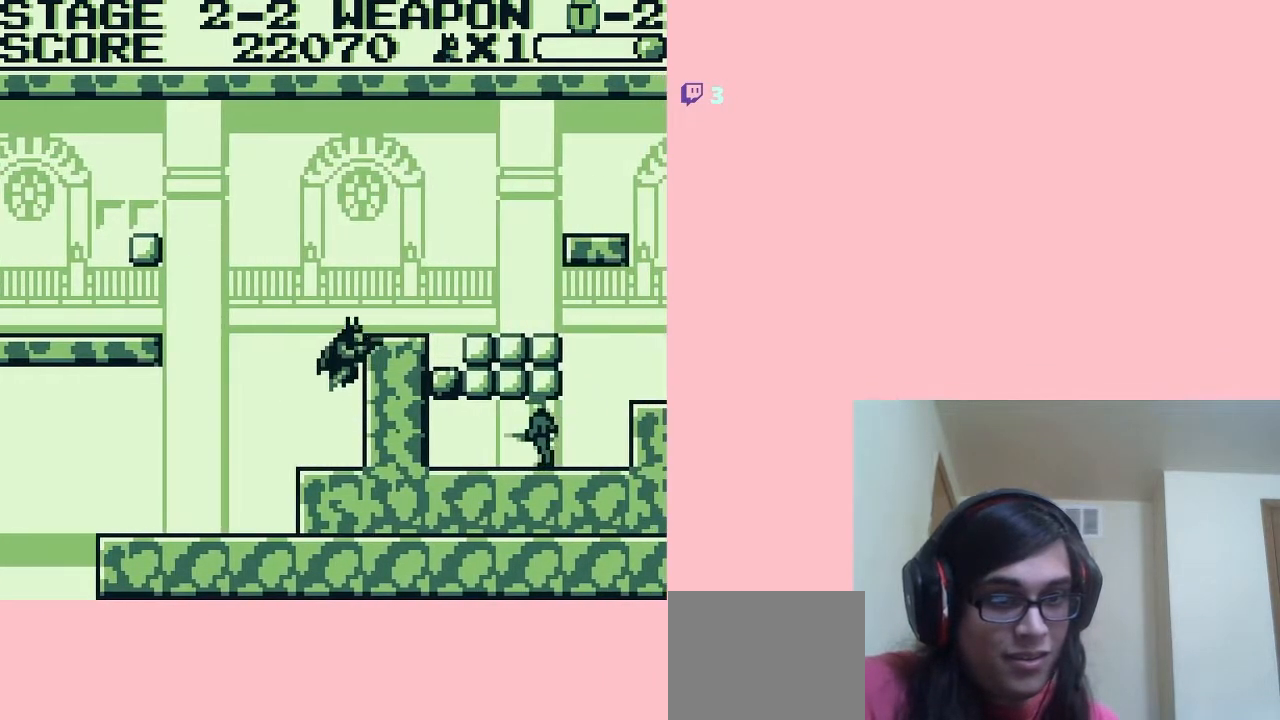
{"buttons": [], "left_stick": "center", "right_stick": "center", "events": [[133, "B", "down"], [200, "B", "up"]]}
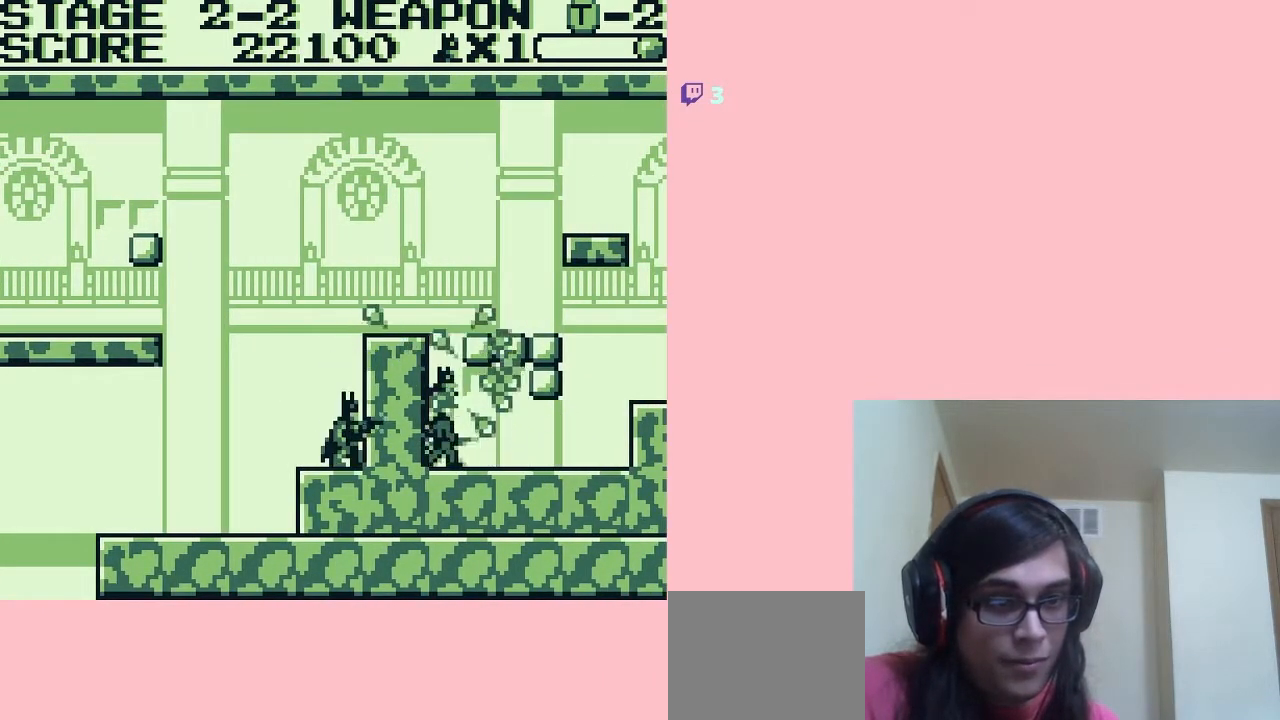
{"buttons": ["A"], "left_stick": "center", "right_stick": "center", "events": [[333, "A", "down"]]}
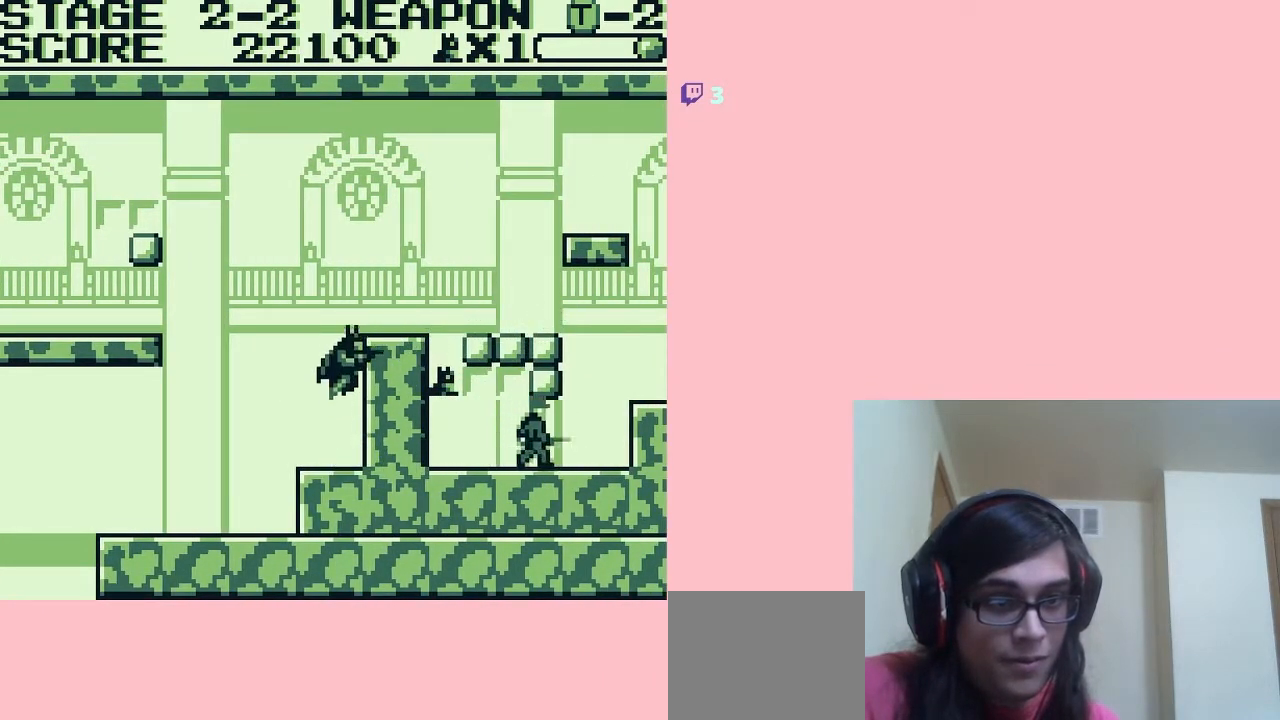
{"buttons": ["DPAD_RIGHT"], "left_stick": "center", "right_stick": "center", "events": [[133, "DPAD_RIGHT", "down"], [367, "A", "up"]]}
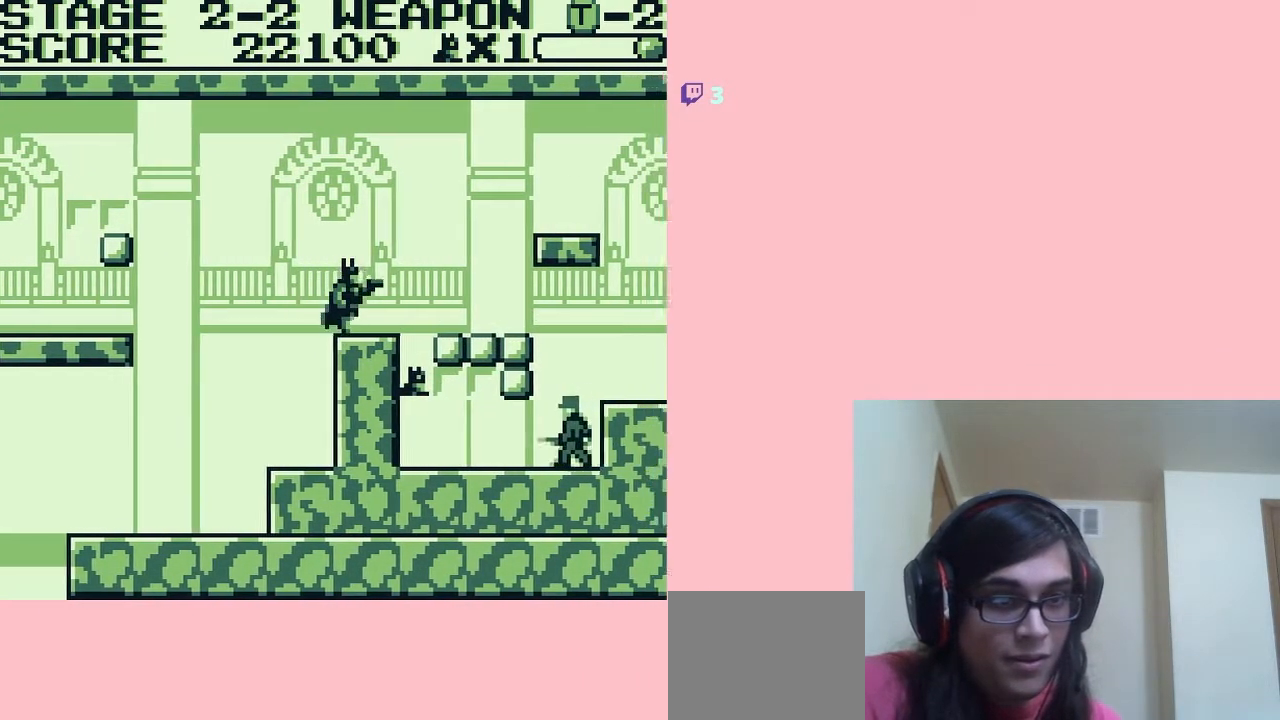
{"buttons": ["DPAD_RIGHT"], "left_stick": "center", "right_stick": "center", "events": []}
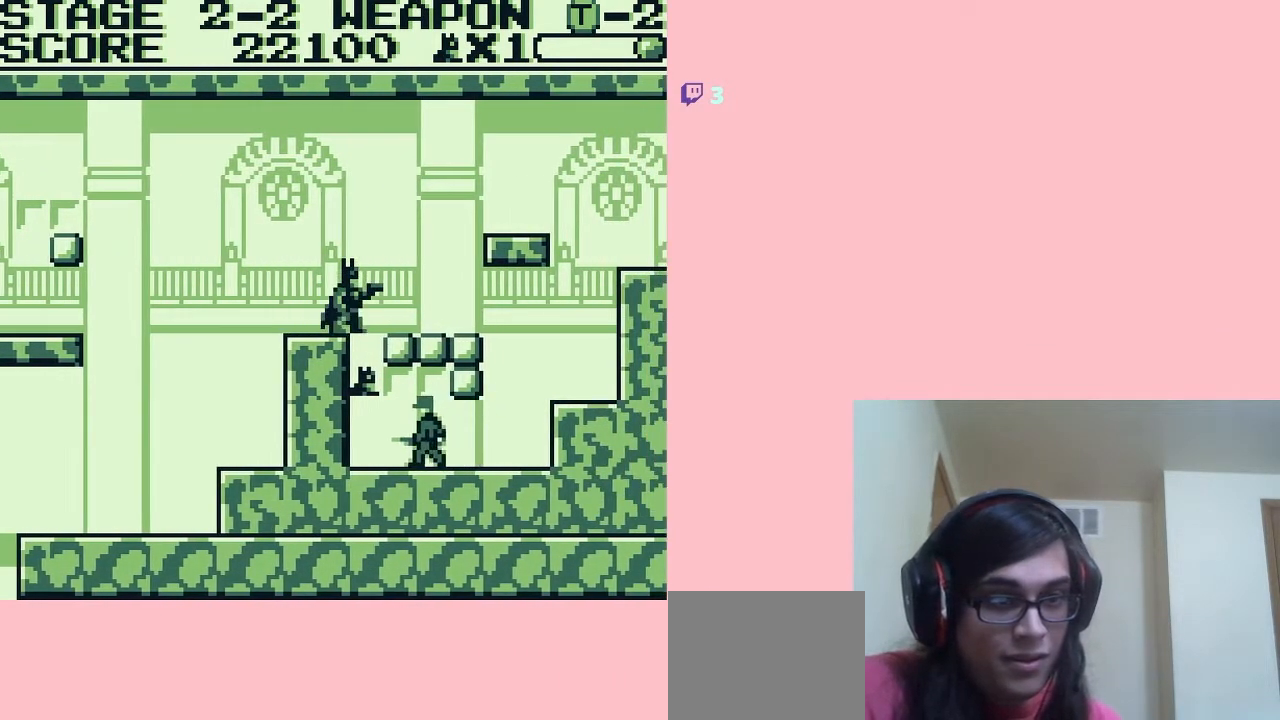
{"buttons": [], "left_stick": "center", "right_stick": "center", "events": [[17, "DPAD_RIGHT", "up"]]}
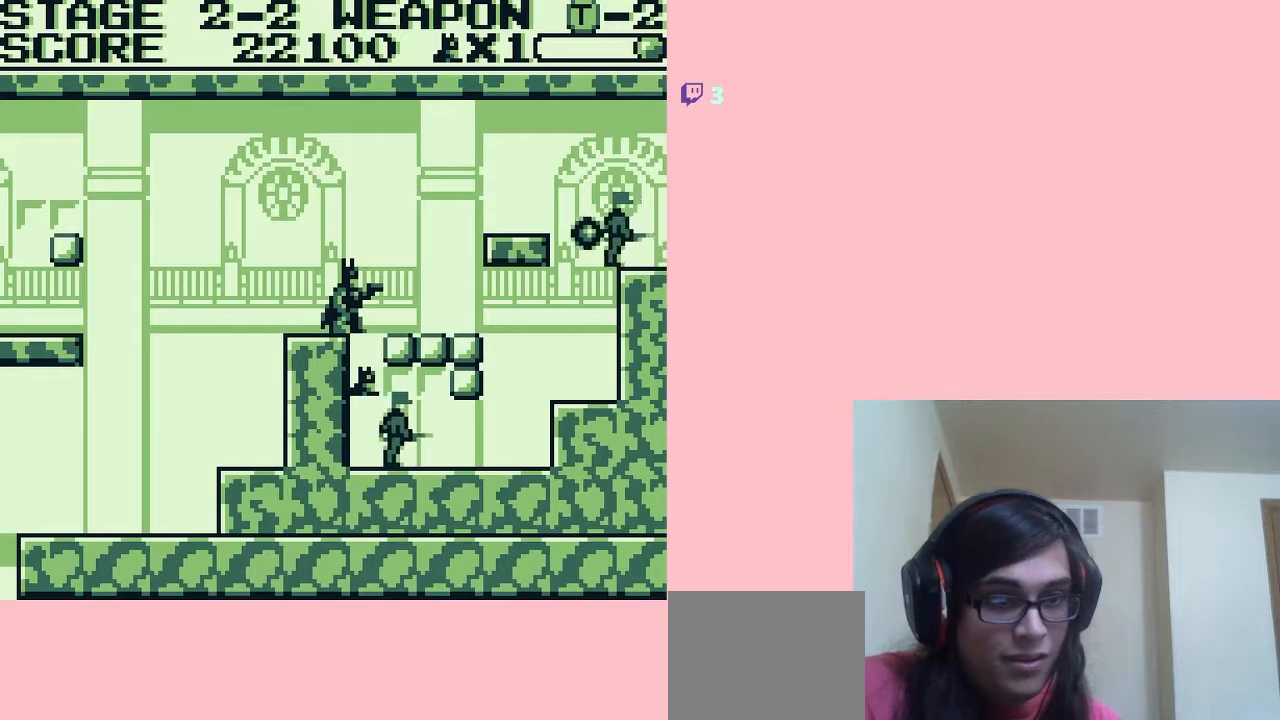
{"buttons": ["DPAD_DOWN"], "left_stick": "center", "right_stick": "center", "events": [[83, "DPAD_RIGHT", "down"], [133, "DPAD_RIGHT", "up"], [233, "DPAD_DOWN", "down"]]}
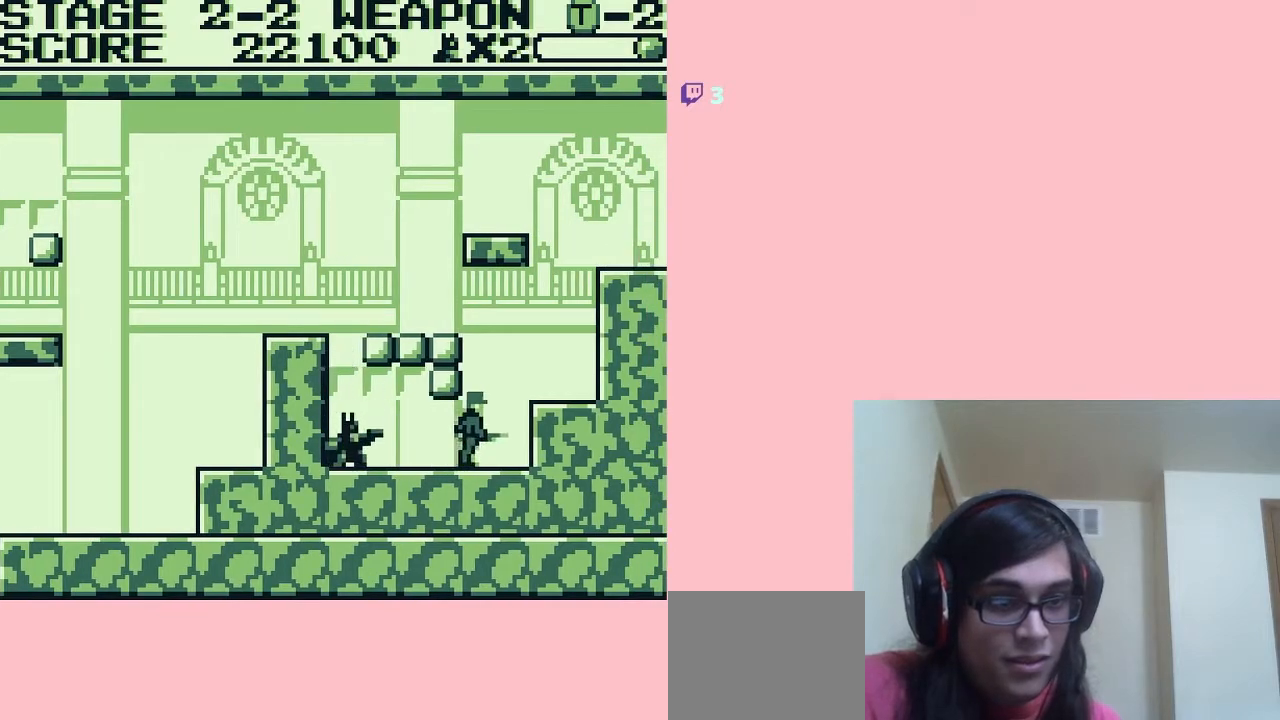
{"buttons": [], "left_stick": "center", "right_stick": "center", "events": [[17, "B", "down"], [150, "B", "up"], [433, "DPAD_DOWN", "up"]]}
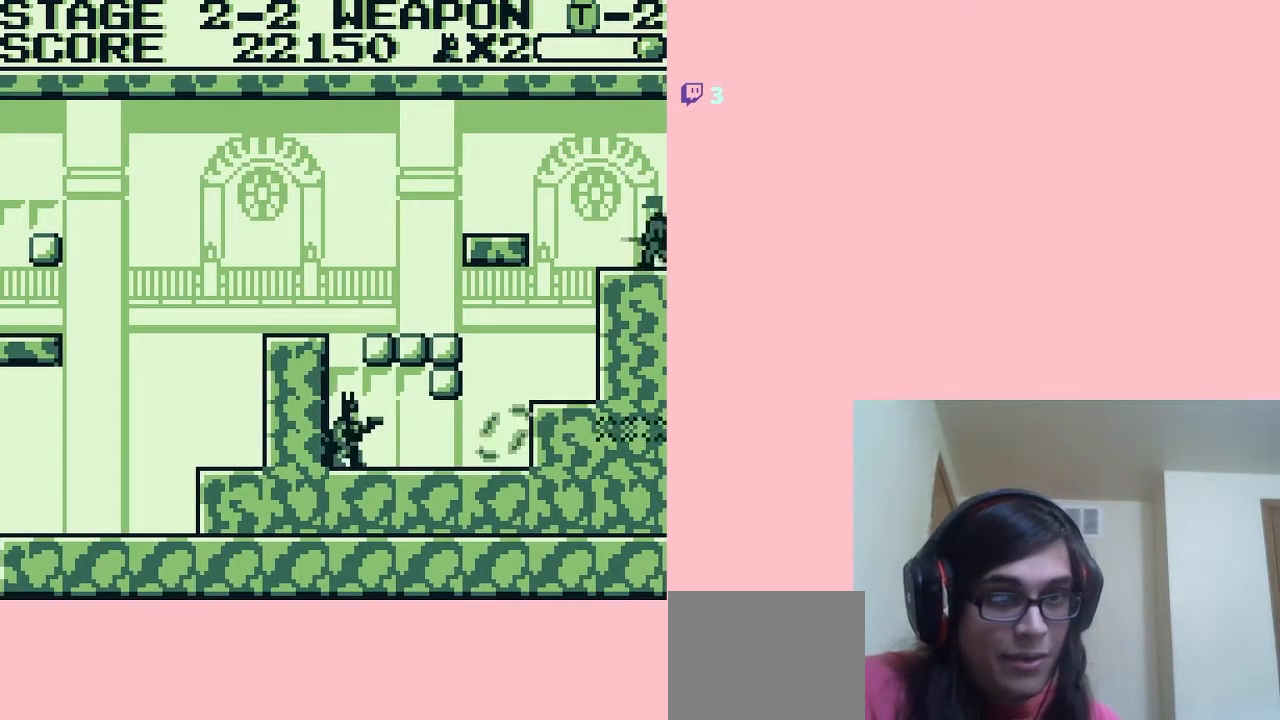
{"buttons": [], "left_stick": "center", "right_stick": "center", "events": [[167, "A", "down"], [233, "A", "up"], [383, "B", "down"], [450, "B", "up"]]}
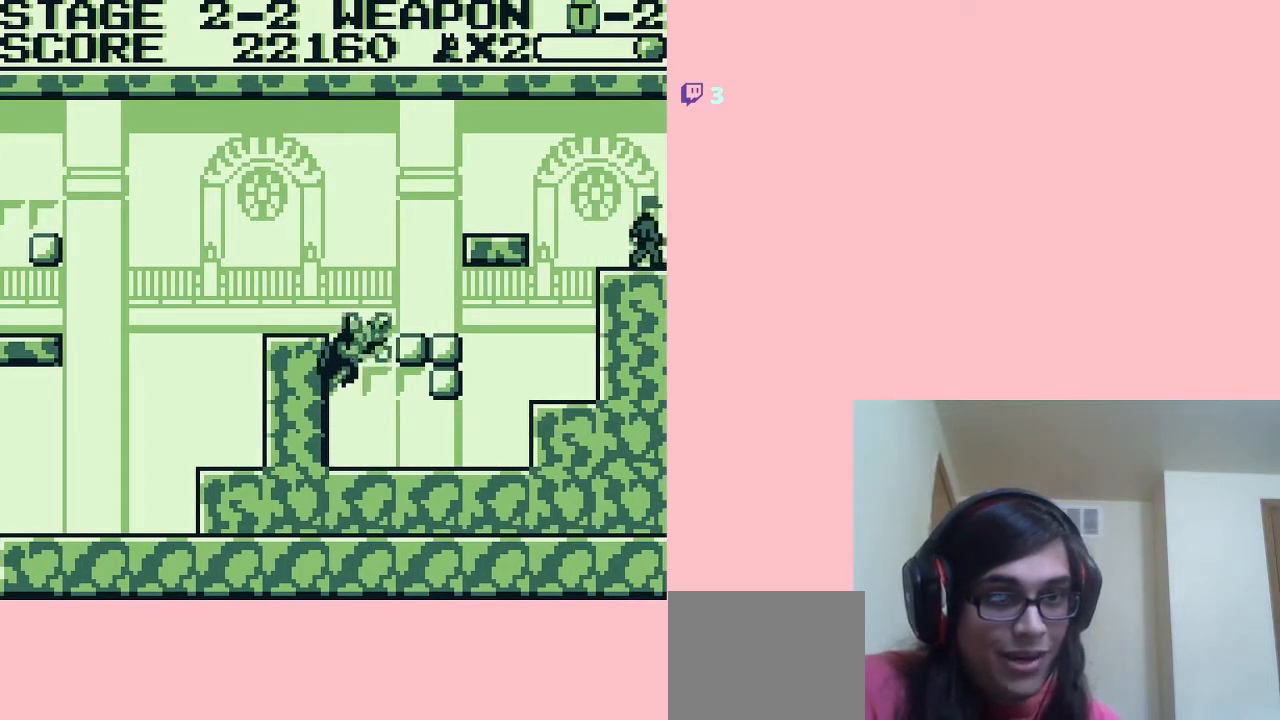
{"buttons": [], "left_stick": "center", "right_stick": "center", "events": []}
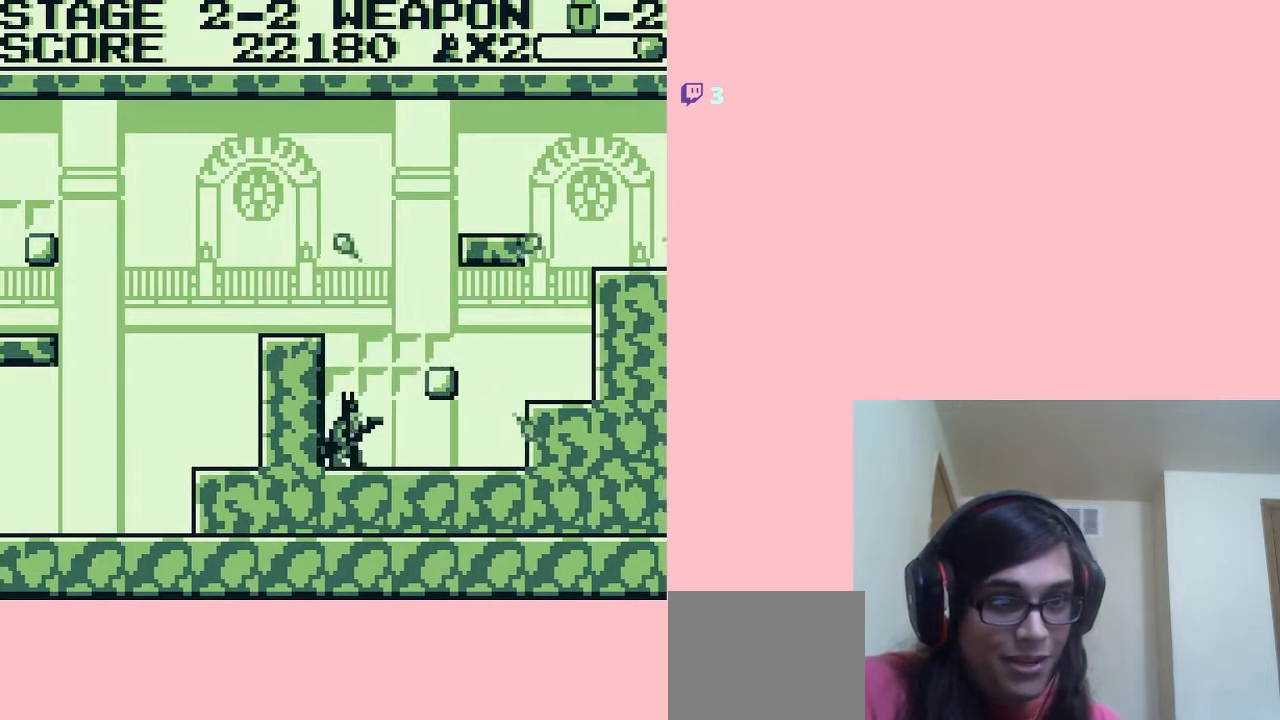
{"buttons": ["DPAD_RIGHT"], "left_stick": "center", "right_stick": "center", "events": [[17, "DPAD_RIGHT", "down"], [83, "A", "down"], [267, "A", "up"]]}